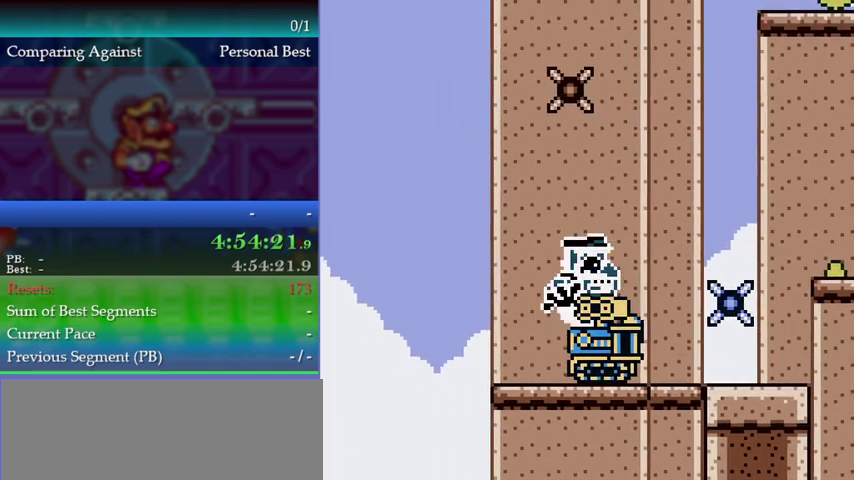
Gameplay with a controller (Nintendo layout); each line is a JSON object with the inputs held at the frame after it. "events" lists button and stick changes between this image and that frame as [ms after this image, input, new state], when the widget could be followed in between. This overlay highlights the sticks when they move; stick clicks (L3) are not distinguishable. Not read: L3 R3.
{"buttons": ["DPAD_LEFT"], "left_stick": "left", "events": [[400, "DPAD_LEFT", "down"], [400, "left_stick", "left"]]}
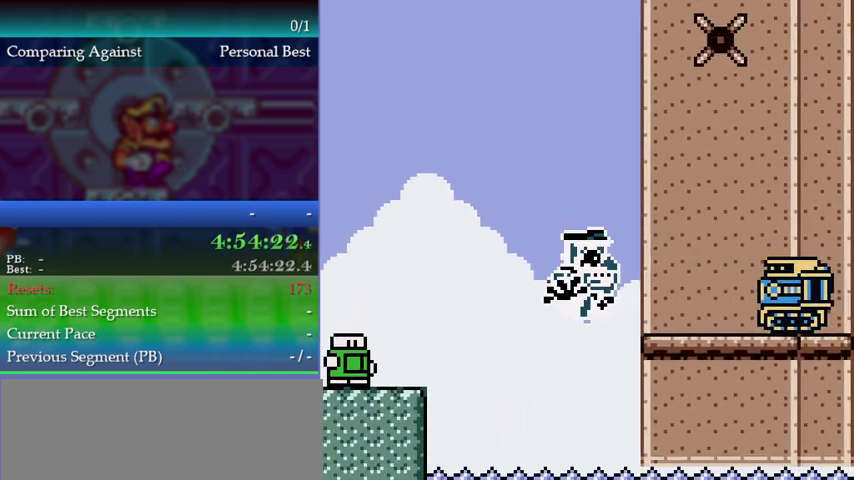
{"buttons": [], "left_stick": "center", "events": [[67, "DPAD_LEFT", "up"], [67, "left_stick", "center"]]}
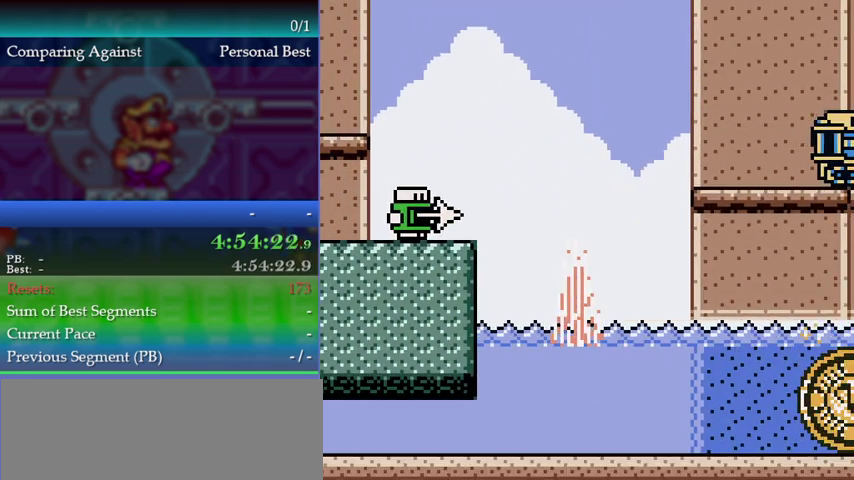
{"buttons": [], "left_stick": "center", "events": [[100, "A", "down"], [333, "A", "up"]]}
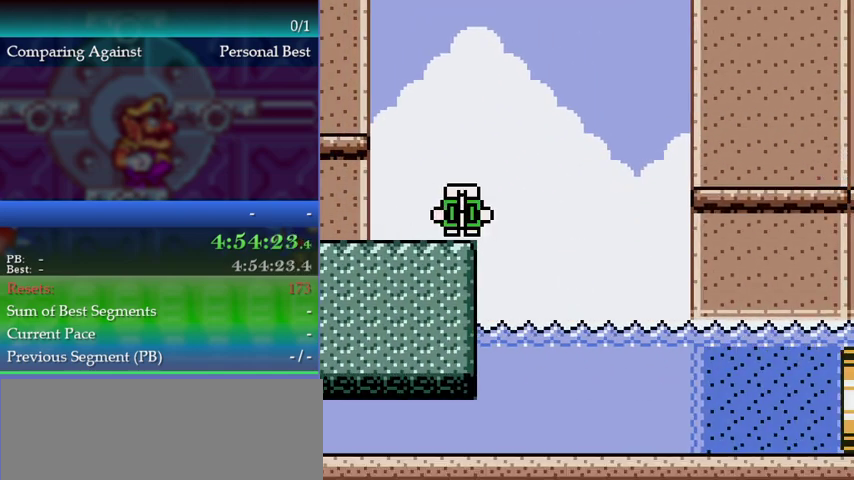
{"buttons": [], "left_stick": "center", "events": []}
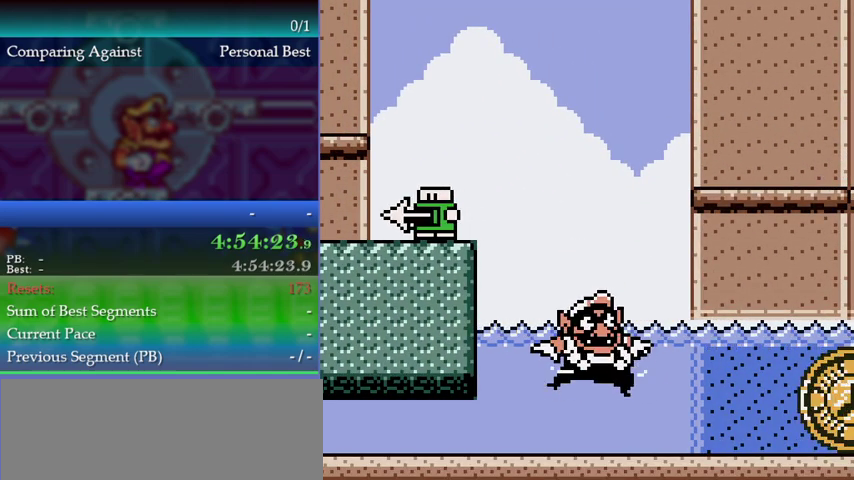
{"buttons": ["A"], "left_stick": "up-left", "events": [[133, "left_stick", "up-left"], [333, "A", "down"]]}
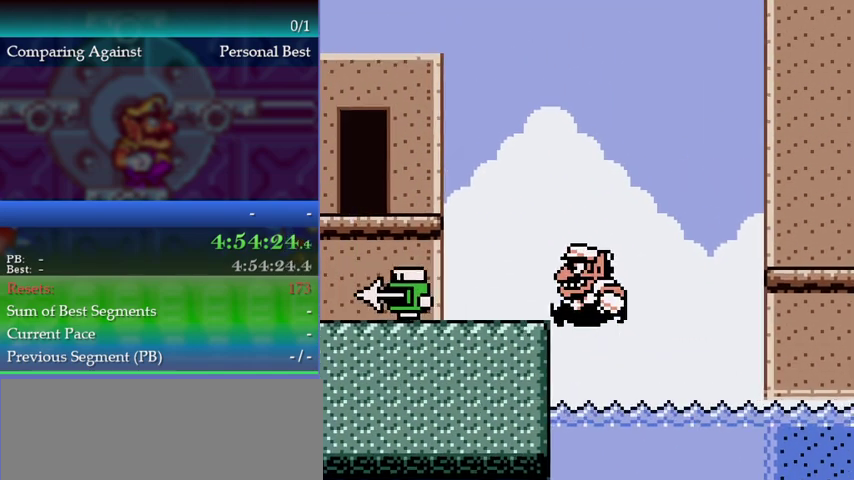
{"buttons": ["A", "DPAD_LEFT"], "left_stick": "left", "events": [[233, "A", "up"], [333, "A", "down"], [333, "DPAD_LEFT", "down"], [333, "left_stick", "left"]]}
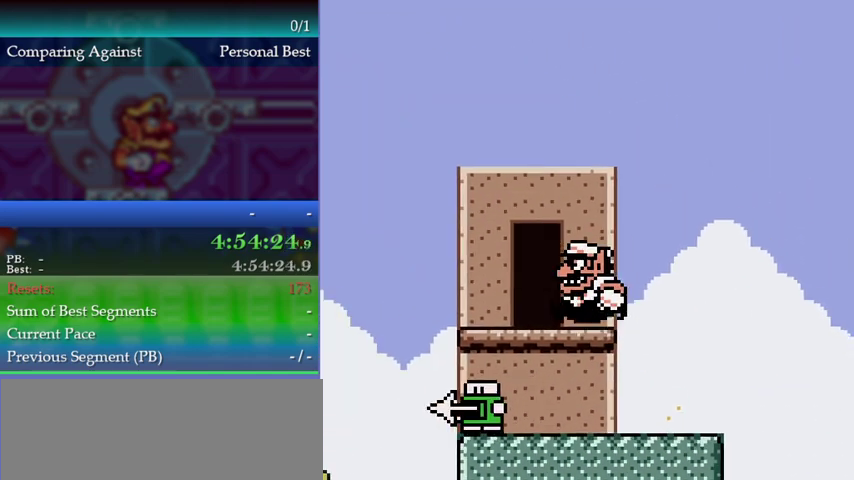
{"buttons": [], "left_stick": "center", "events": [[200, "A", "up"], [200, "DPAD_LEFT", "up"], [200, "left_stick", "center"], [300, "DPAD_UP", "down"], [300, "left_stick", "up"], [400, "DPAD_UP", "up"], [400, "left_stick", "center"]]}
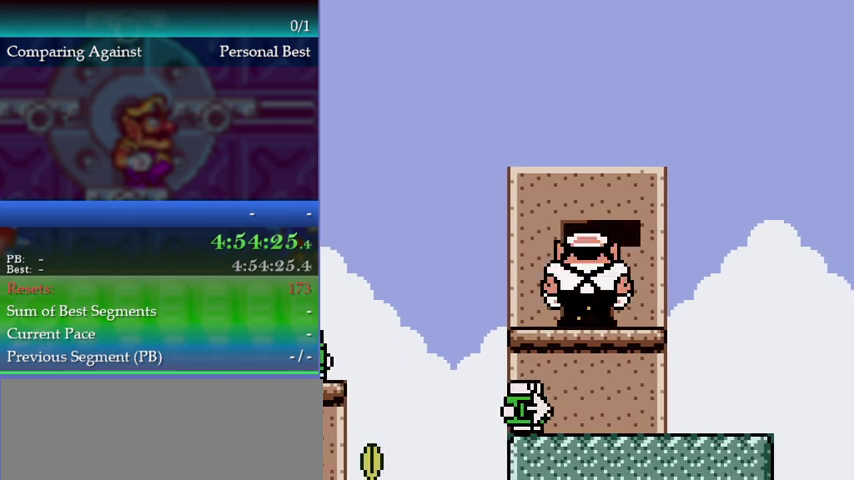
{"buttons": [], "left_stick": "center", "events": [[367, "DPAD_UP", "down"], [367, "left_stick", "up"], [433, "DPAD_UP", "up"], [433, "left_stick", "center"]]}
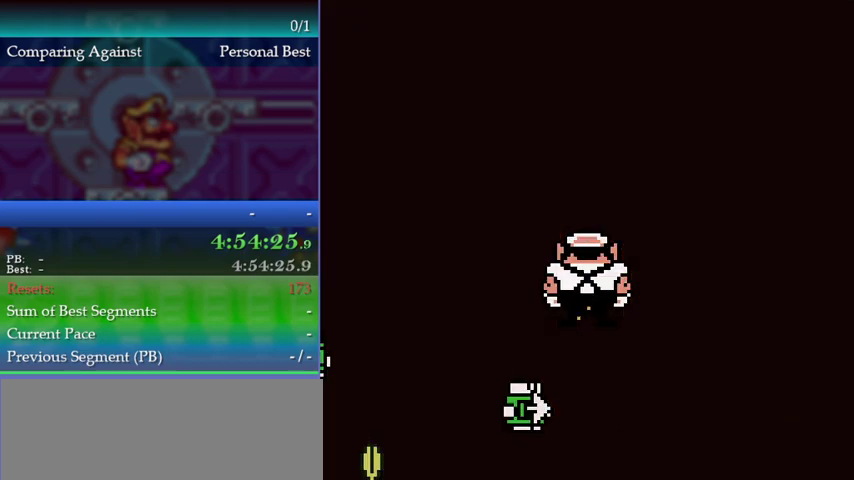
{"buttons": ["DPAD_UP"], "left_stick": "up", "events": [[33, "DPAD_UP", "down"], [33, "left_stick", "up"], [100, "DPAD_UP", "up"], [100, "left_stick", "center"], [167, "DPAD_UP", "down"], [167, "left_stick", "up"], [267, "DPAD_UP", "up"], [267, "left_stick", "center"], [333, "DPAD_UP", "down"], [333, "left_stick", "up"], [400, "DPAD_UP", "up"], [400, "left_stick", "center"], [467, "DPAD_UP", "down"], [467, "left_stick", "up"]]}